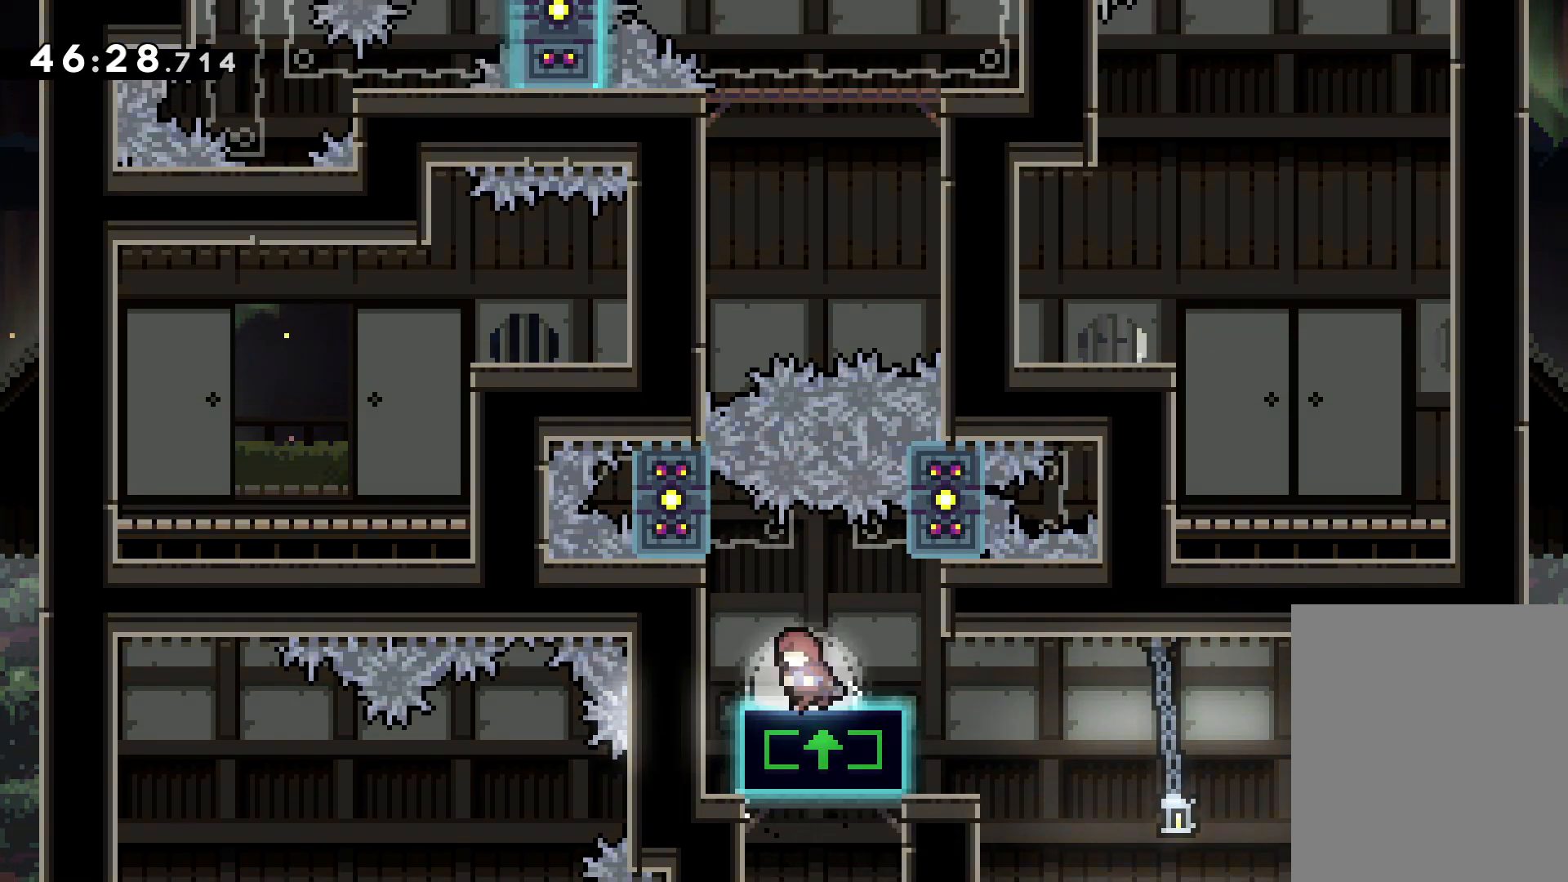
Gameplay with keyboard; each line is a JSON object with the keys held at the frame after it. "events" lists presses ("down") and releases ("up") of "dash", "down", "grab", "jump", "left", "right" and "up" between this image and that frame as [ms after this image, input, new state], when the widget could be followed in between. No other keys are recorded. Mouse input is not recorded. Key names are as the overlay labels them; some are game actions (e.g. jump) rather than physical keys.
{"keys": ["grab"], "events": []}
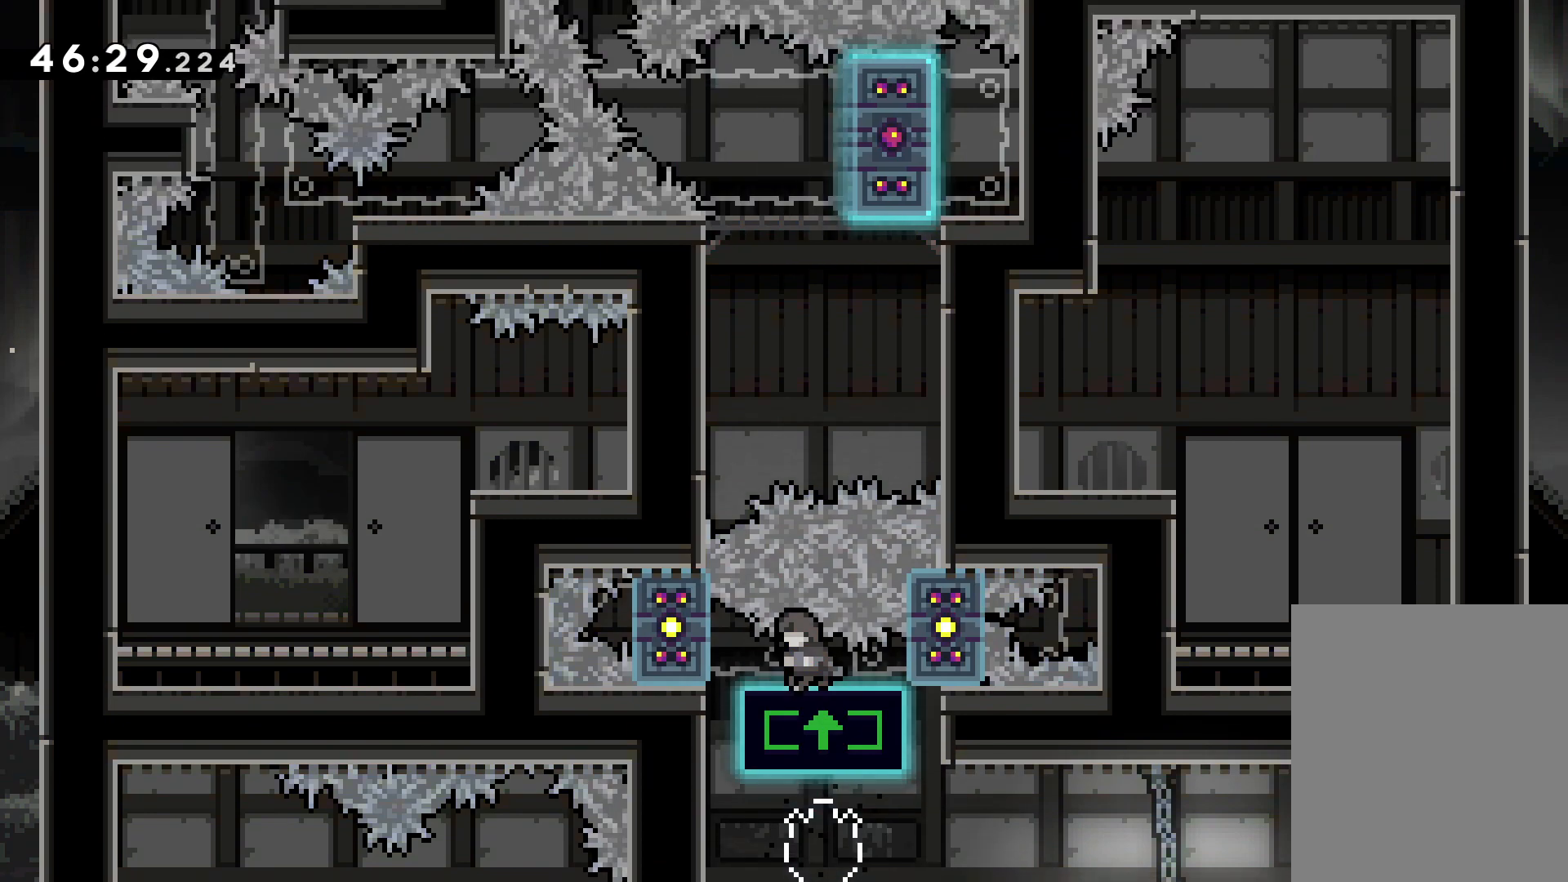
{"keys": ["grab"], "events": []}
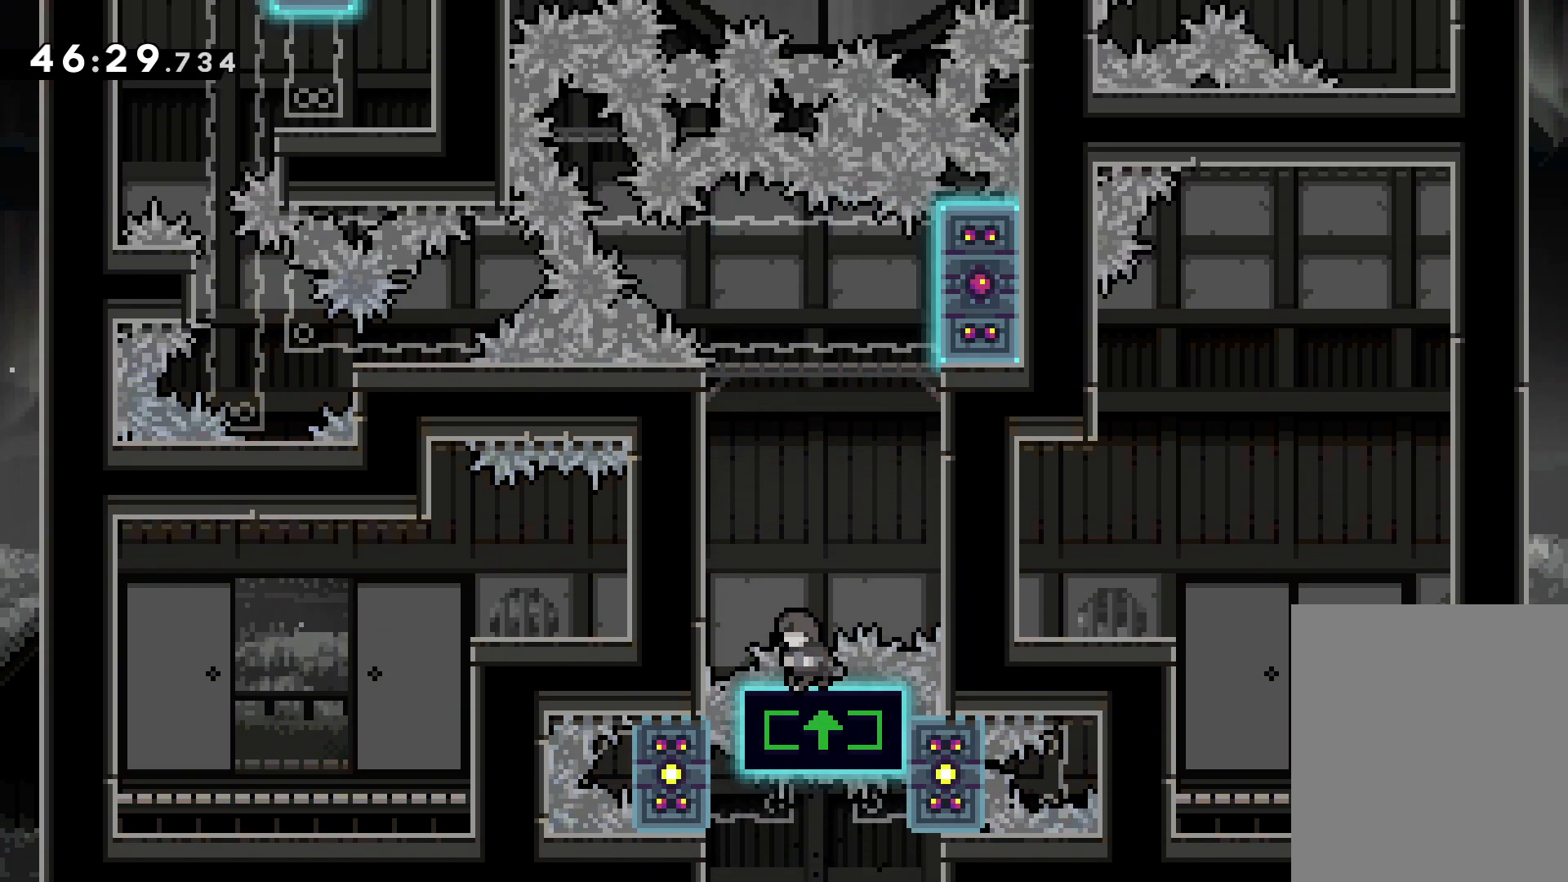
{"keys": ["grab"], "events": []}
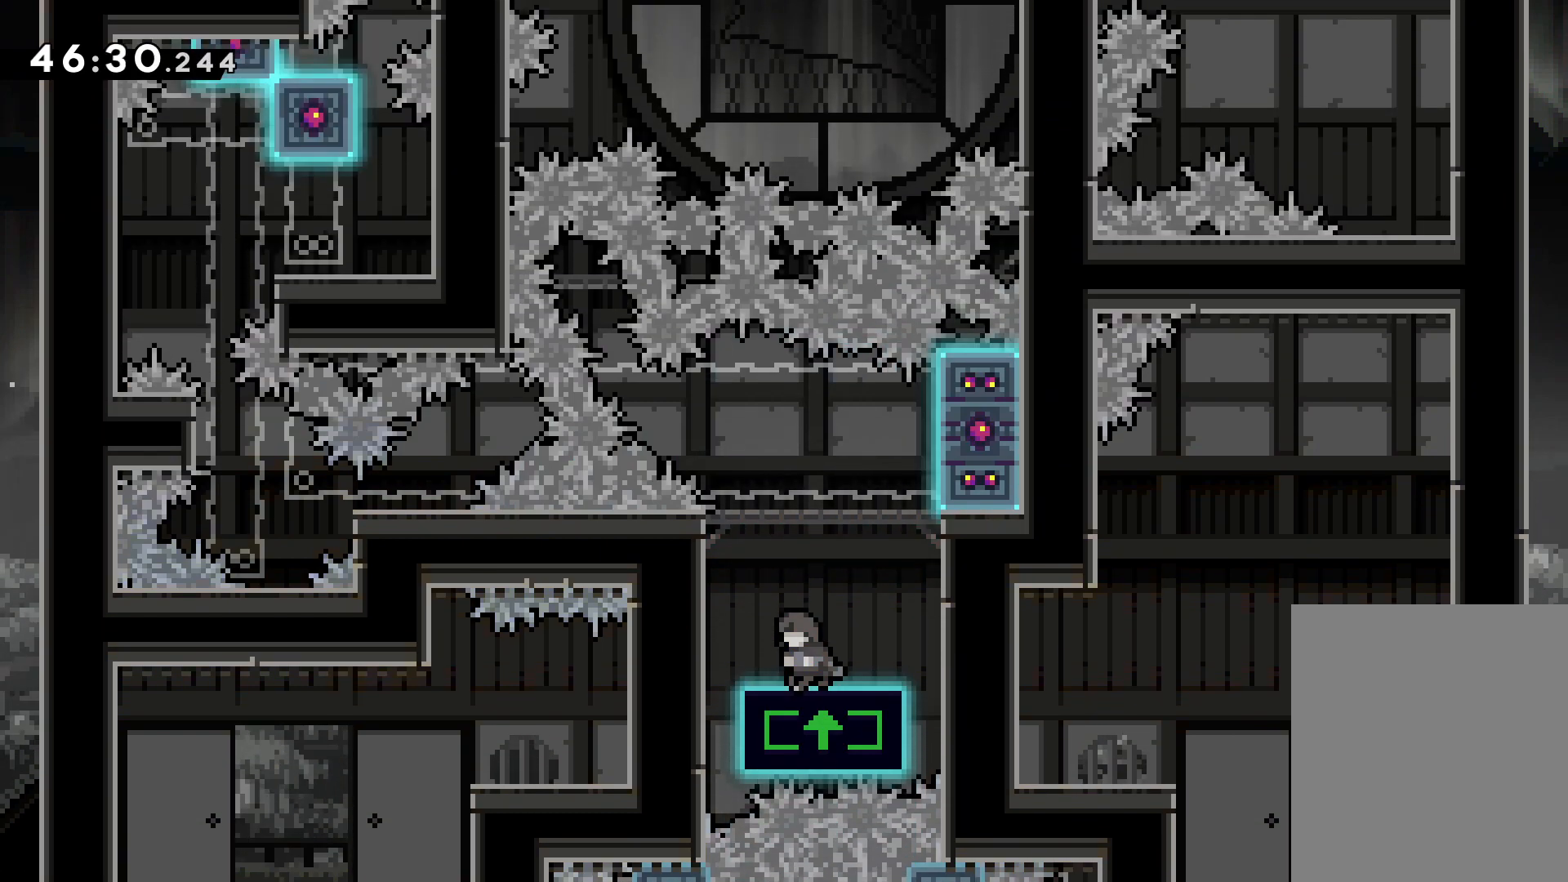
{"keys": ["grab"], "events": []}
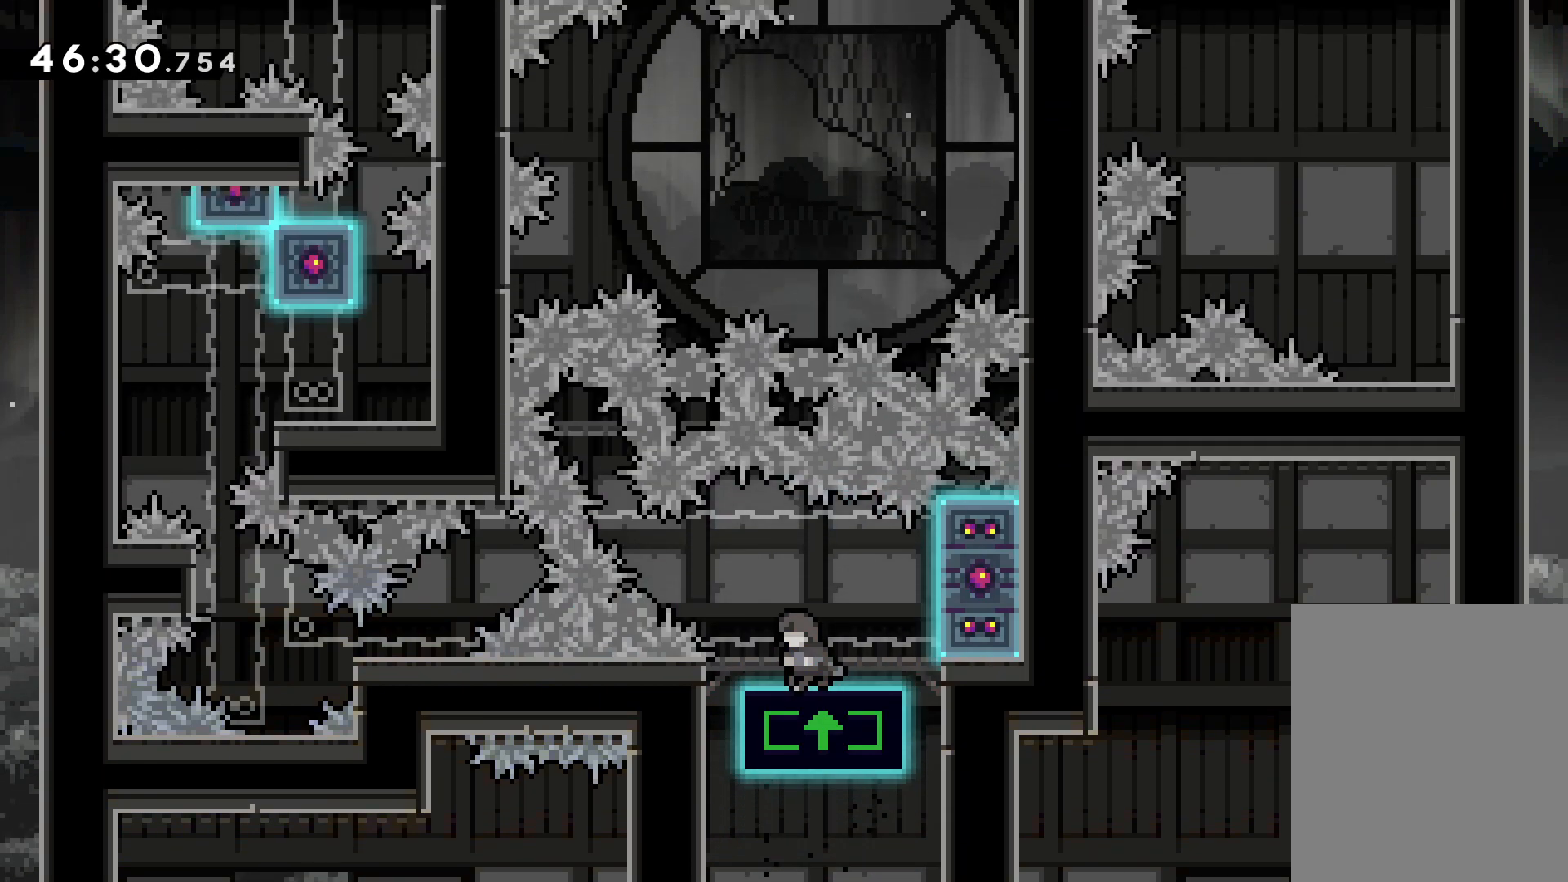
{"keys": ["grab"], "events": [[117, "grab", "up"], [217, "grab", "down"]]}
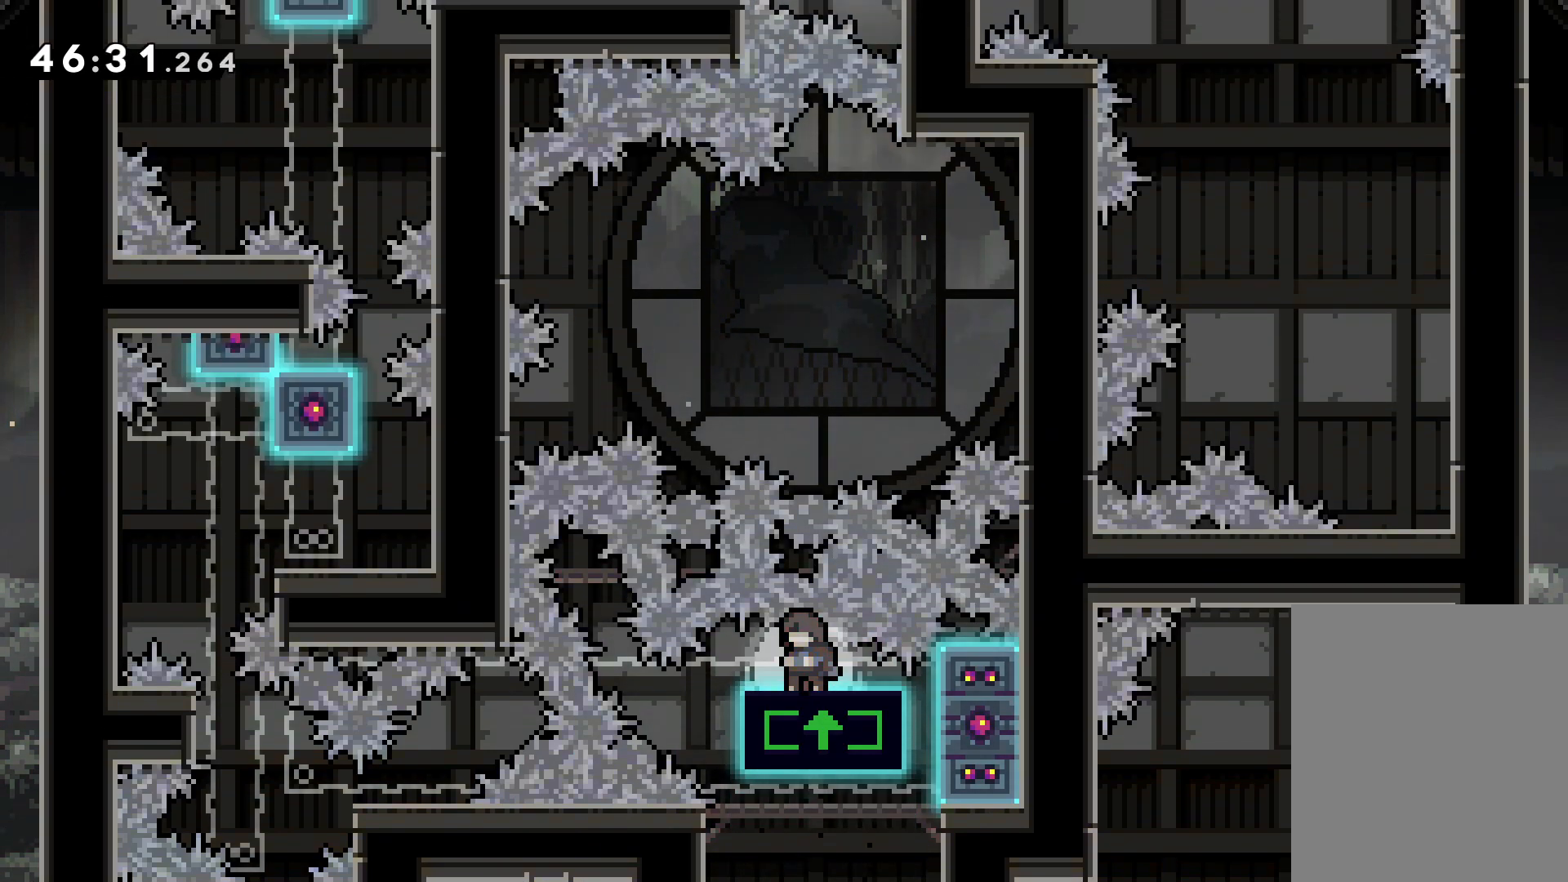
{"keys": ["grab"], "events": []}
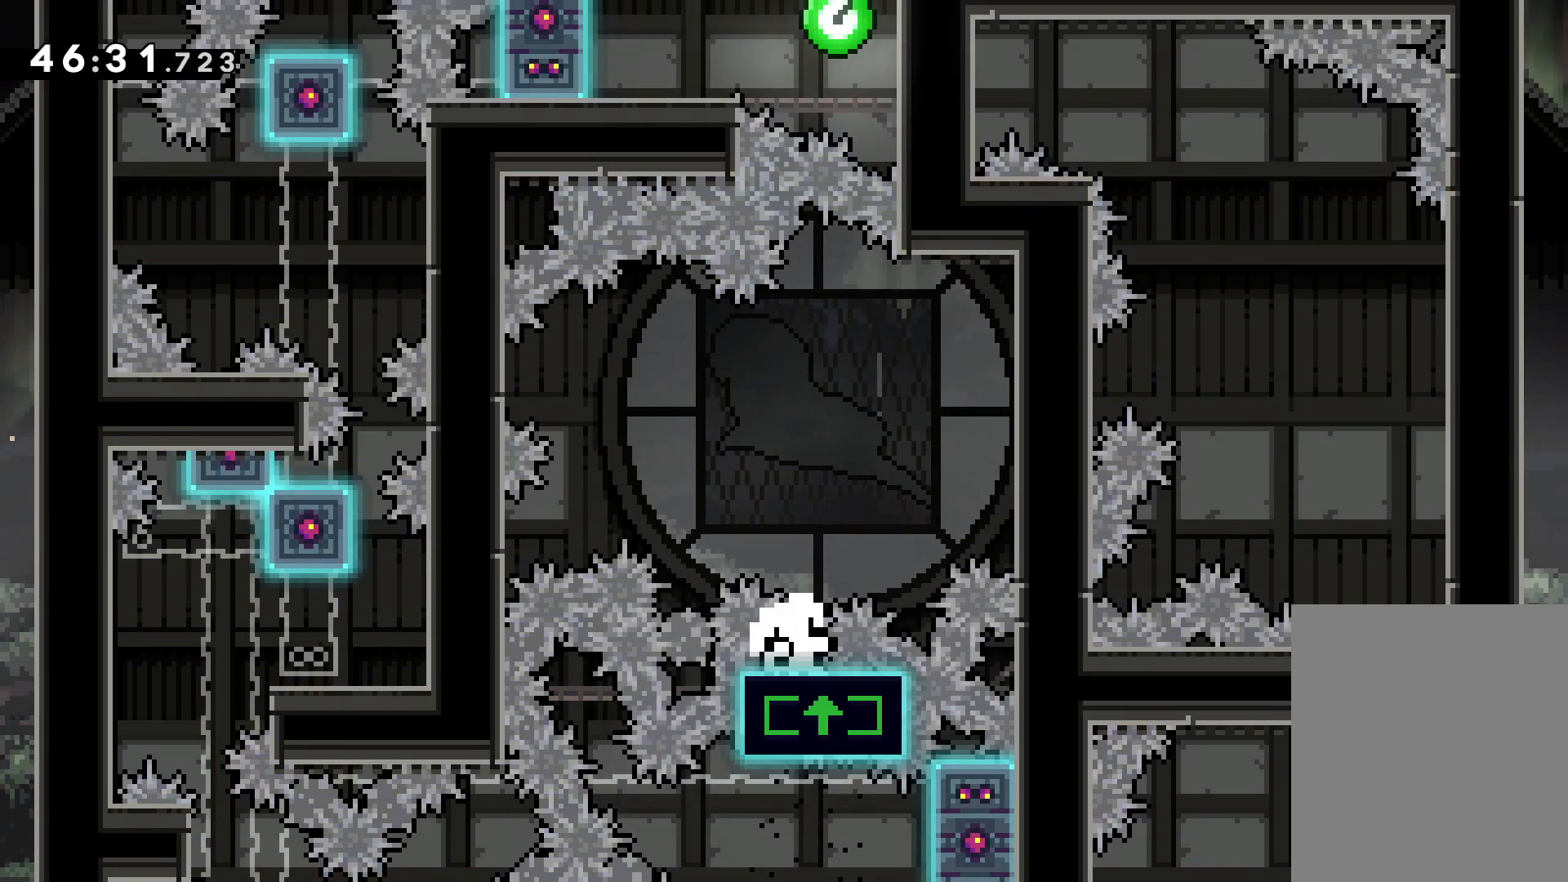
{"keys": ["grab"], "events": []}
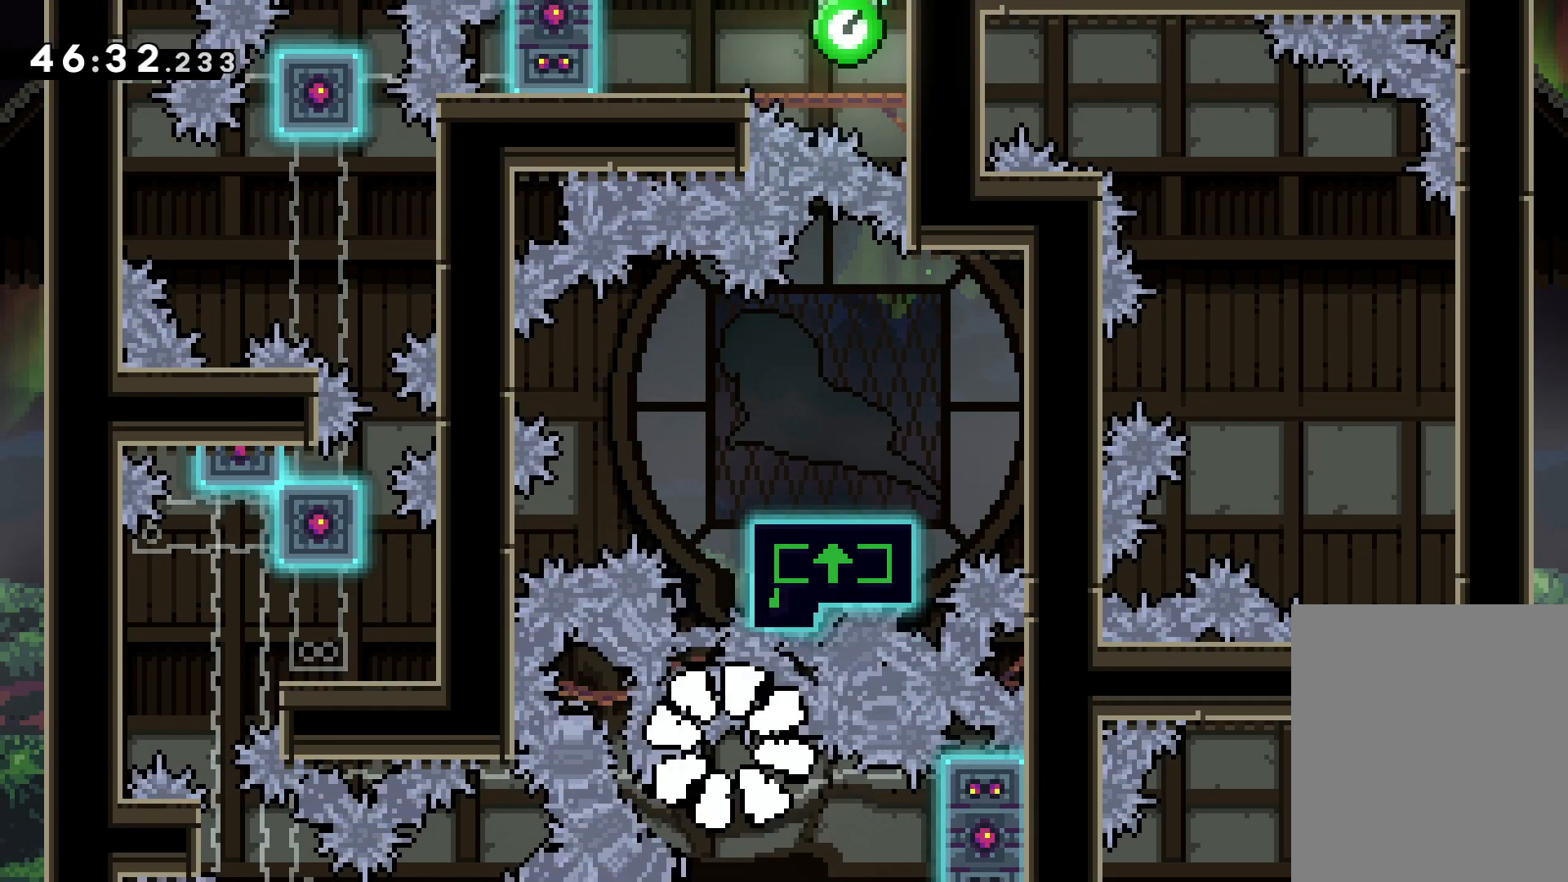
{"keys": [], "events": [[200, "grab", "up"]]}
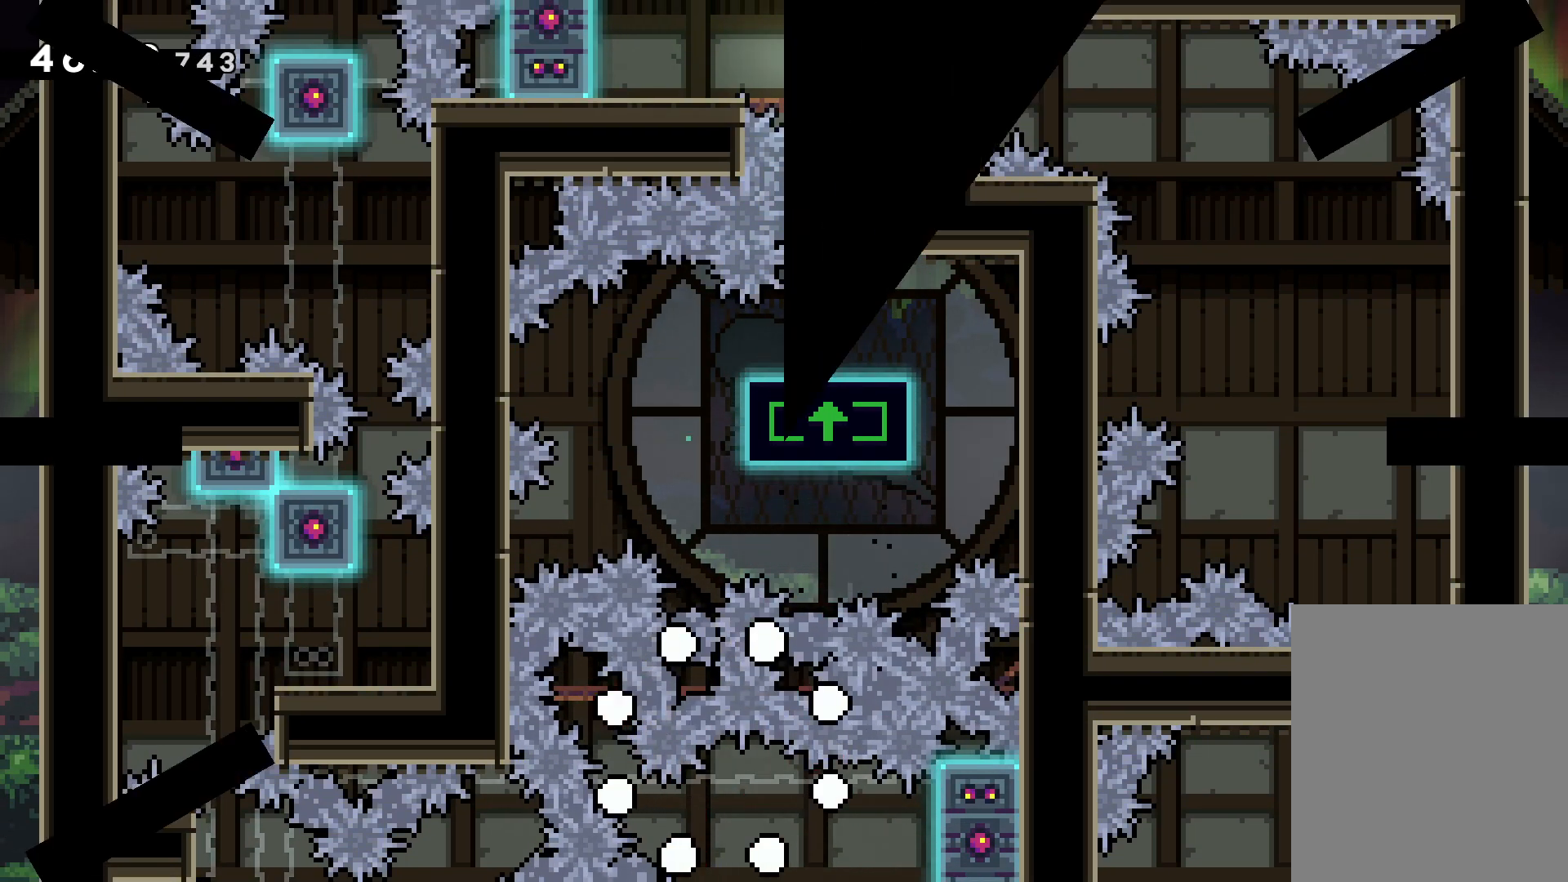
{"keys": [], "events": []}
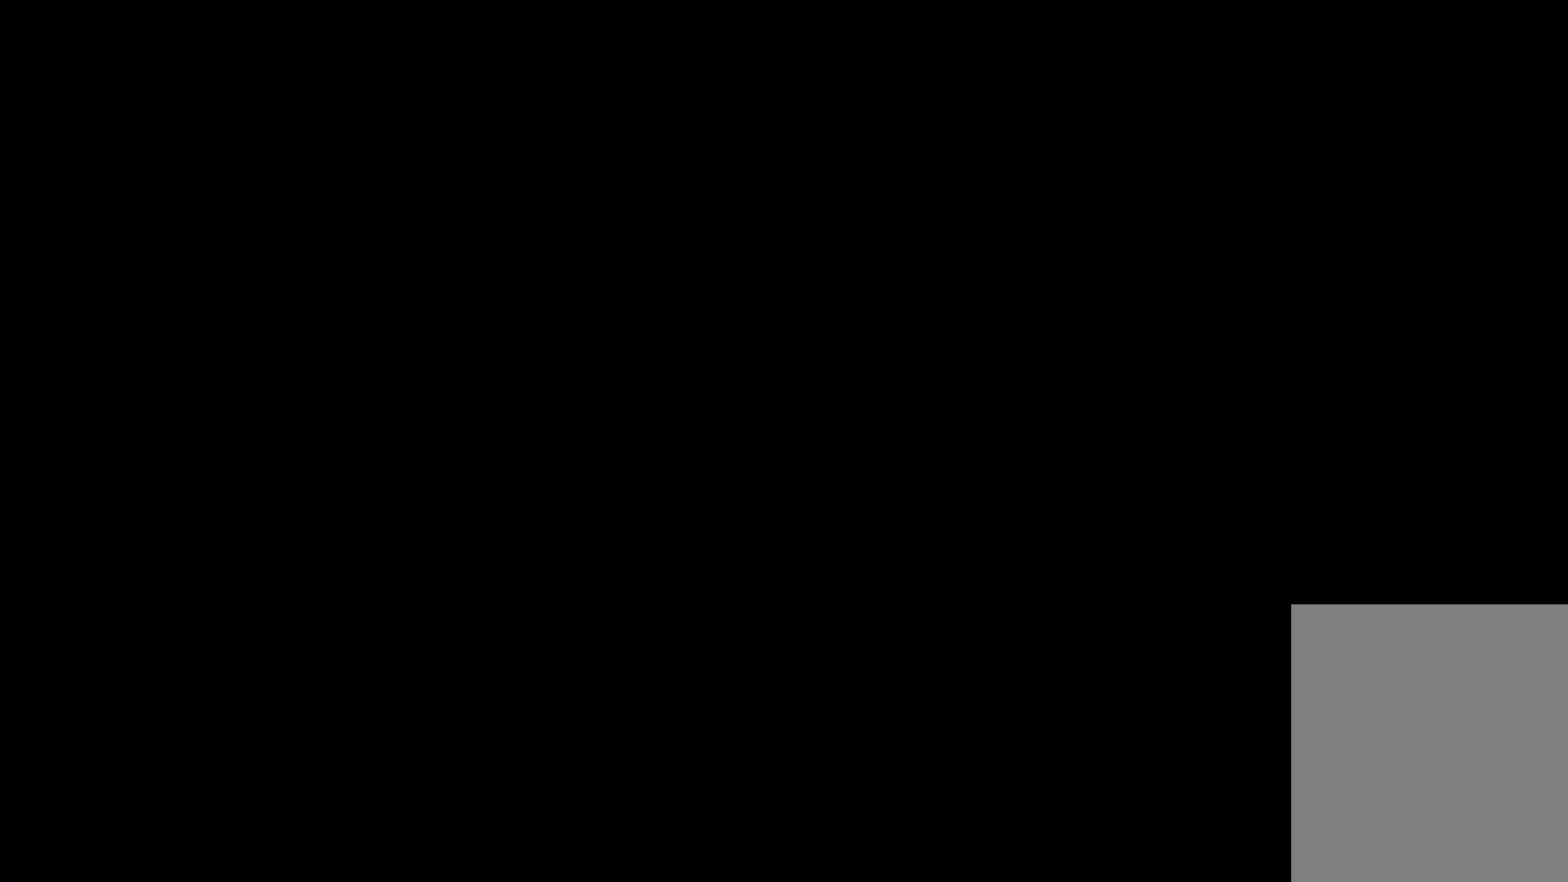
{"keys": [], "events": []}
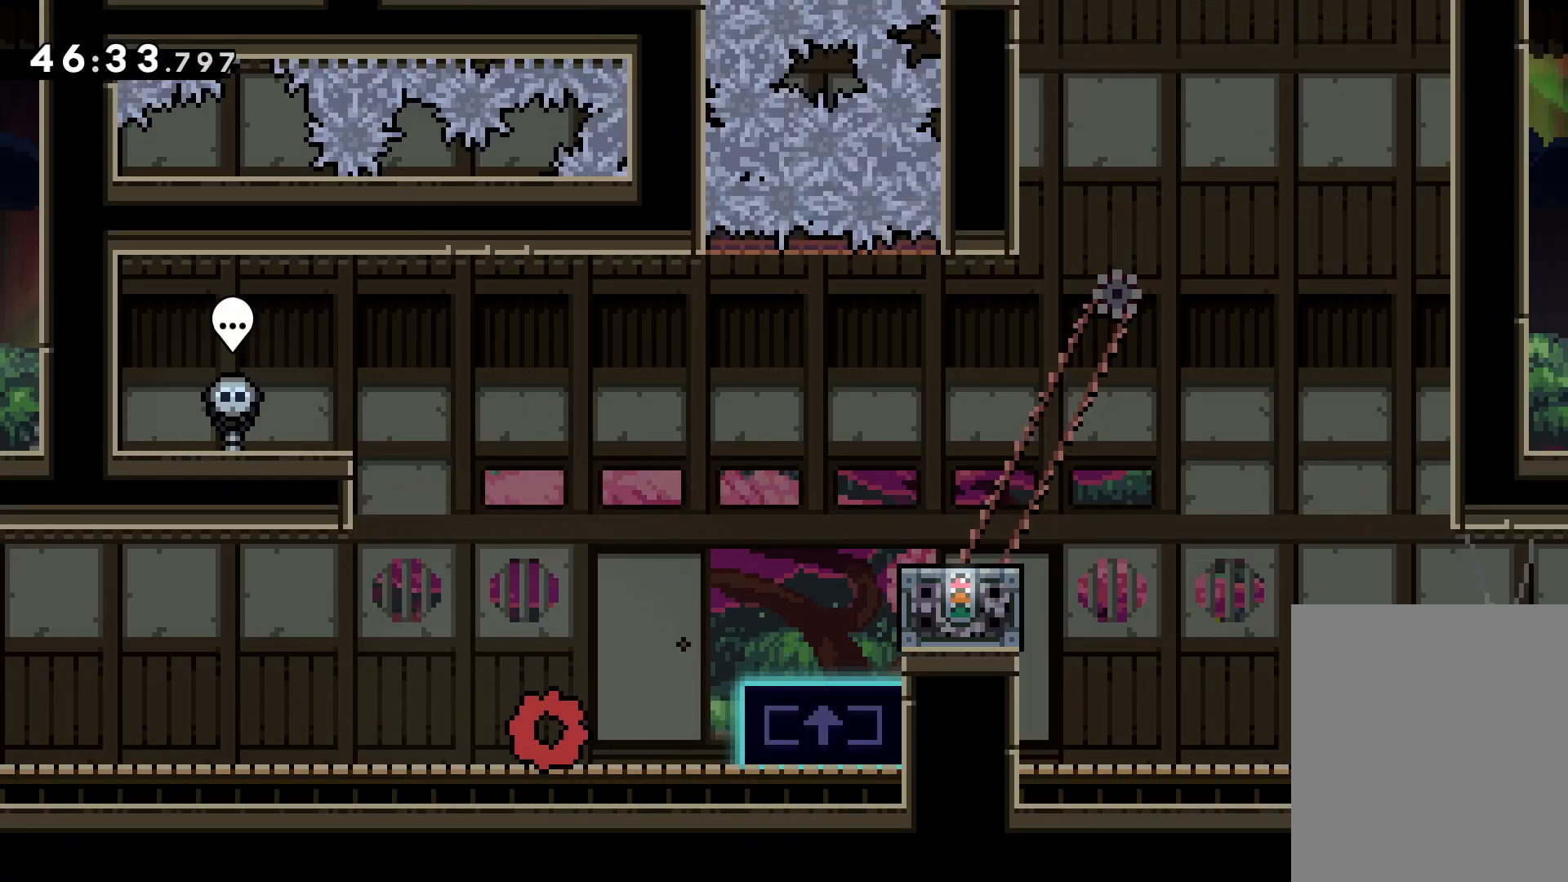
{"keys": [], "events": []}
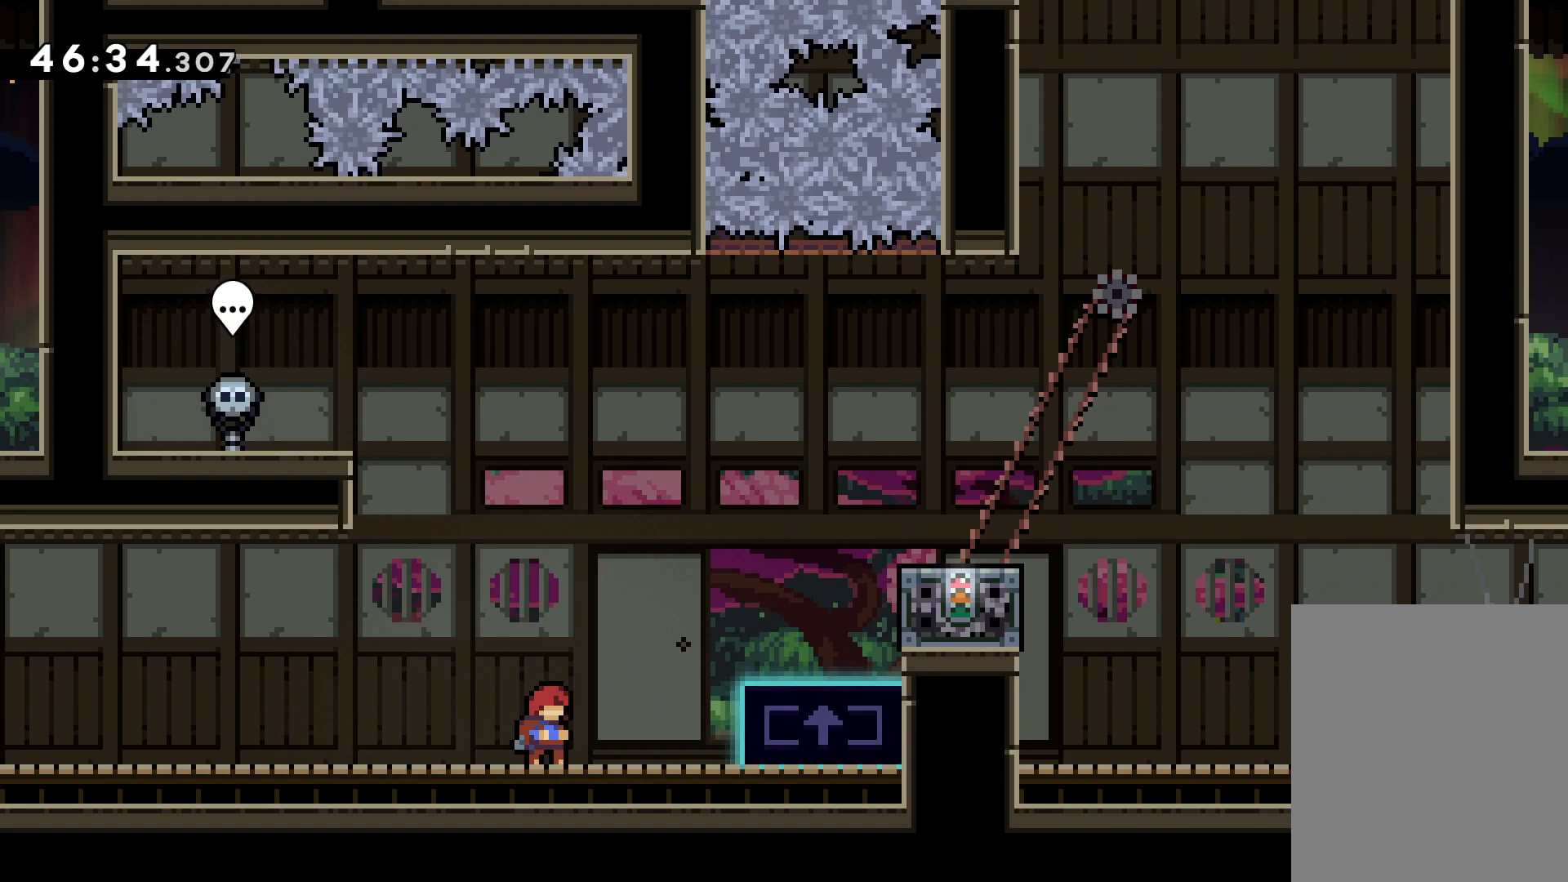
{"keys": [], "events": []}
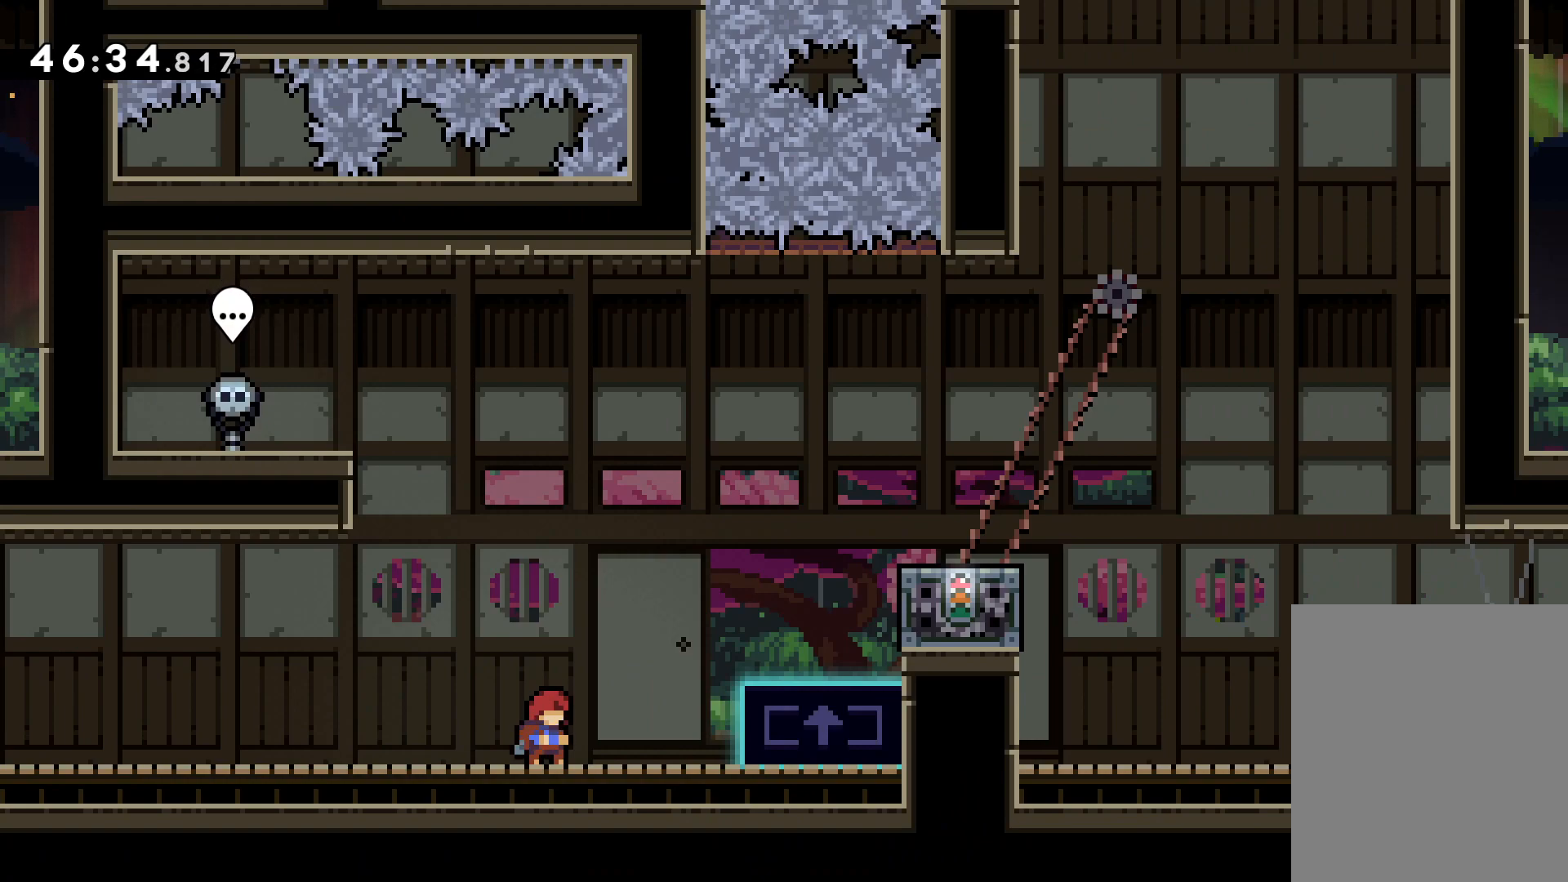
{"keys": ["jump", "left", "up"], "events": [[317, "jump", "down"], [350, "left", "down"], [450, "up", "down"]]}
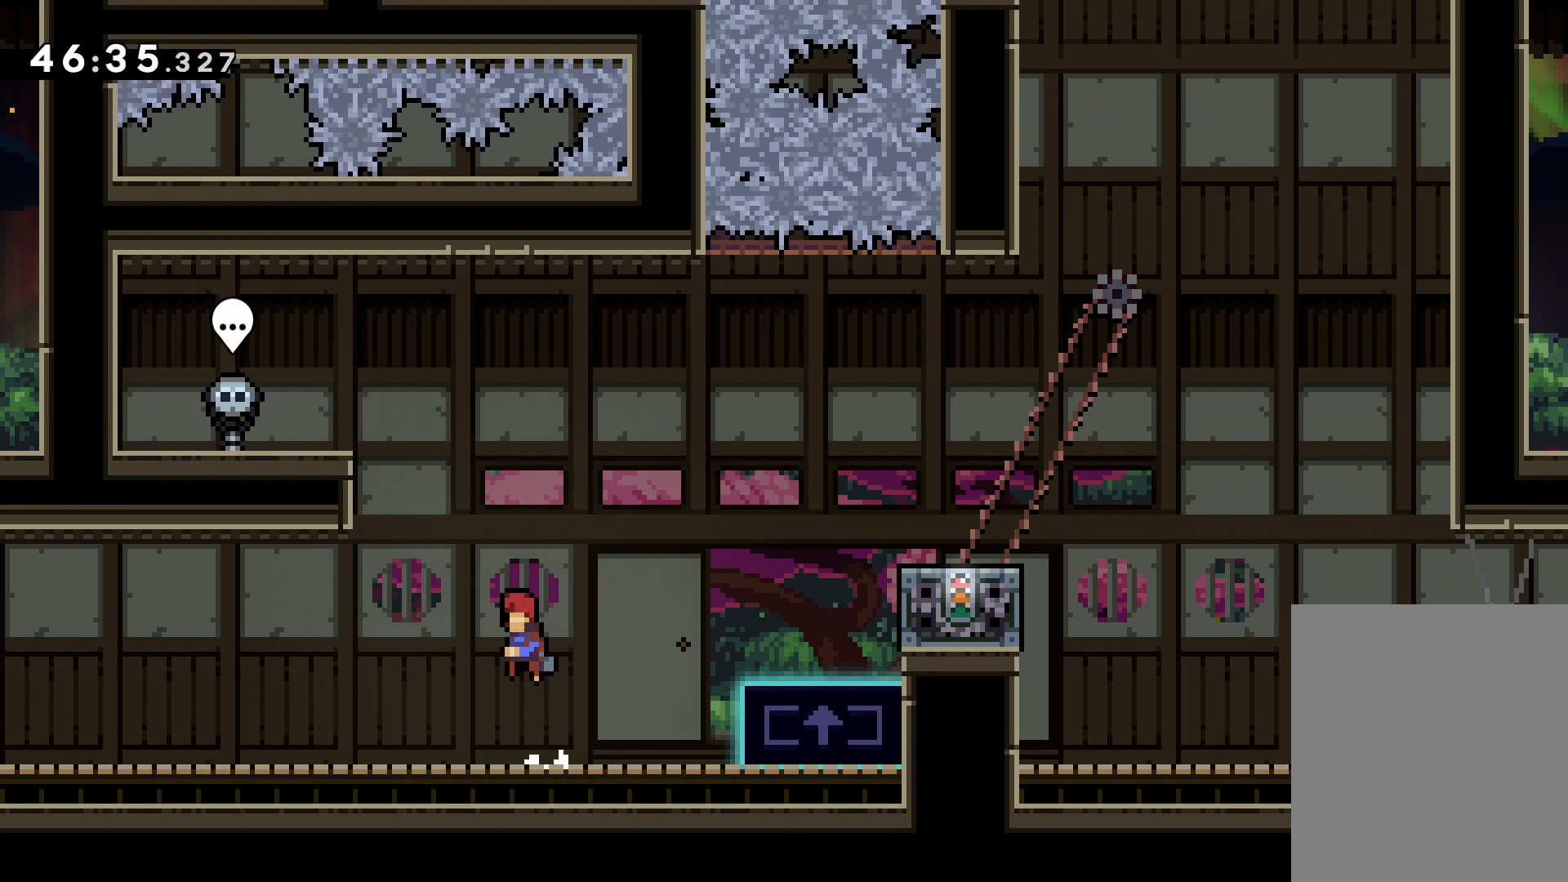
{"keys": ["dash", "up"], "events": [[150, "left", "up"], [300, "jump", "up"], [317, "dash", "down"]]}
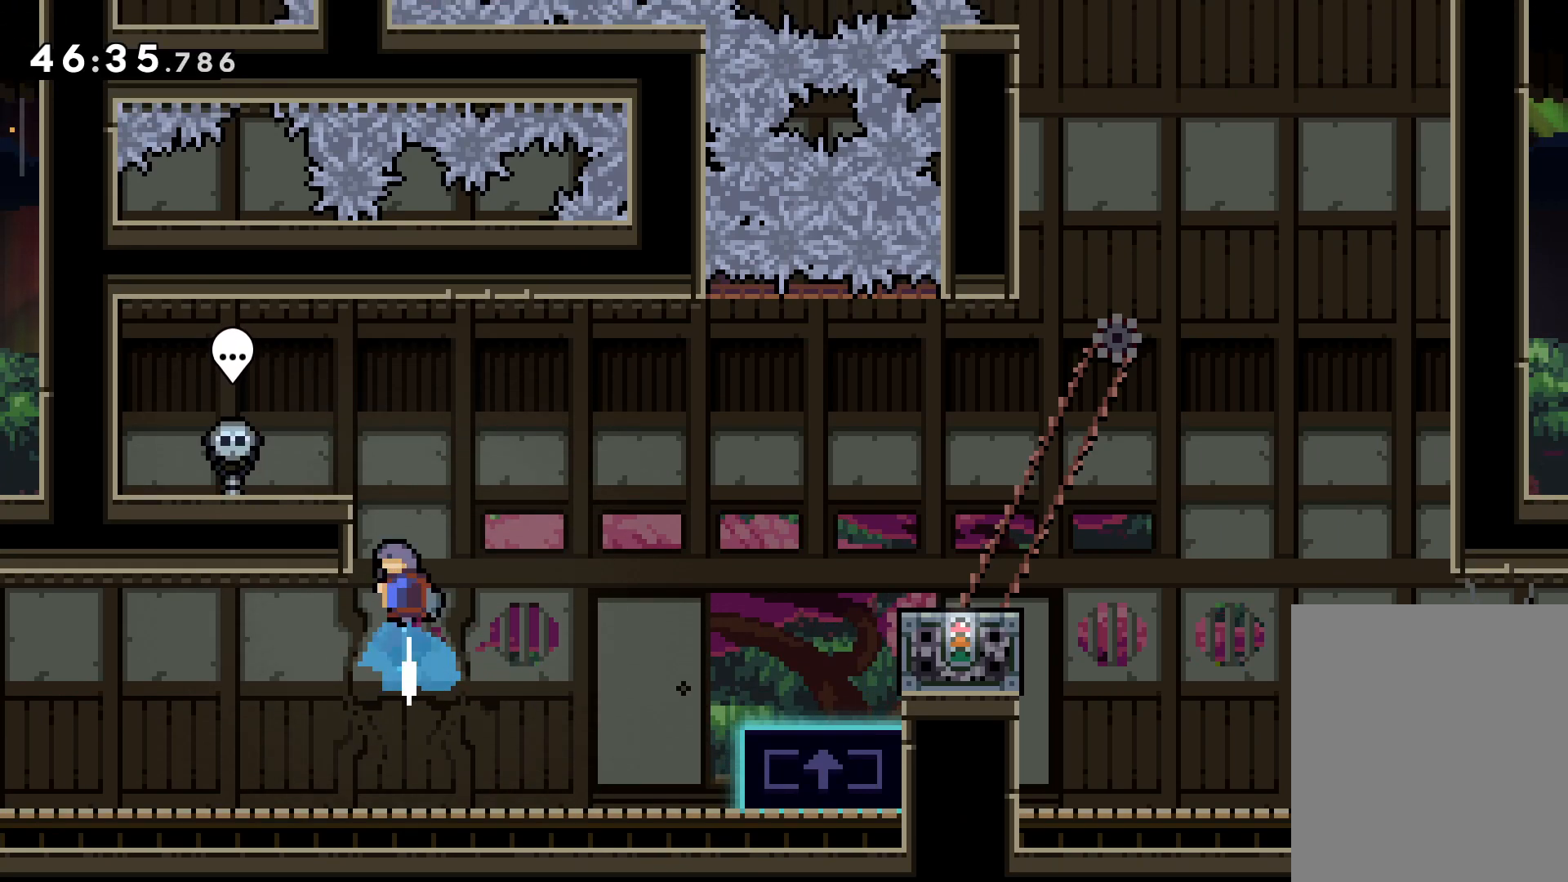
{"keys": [], "events": [[50, "dash", "up"], [50, "left", "down"], [367, "up", "up"], [383, "left", "up"]]}
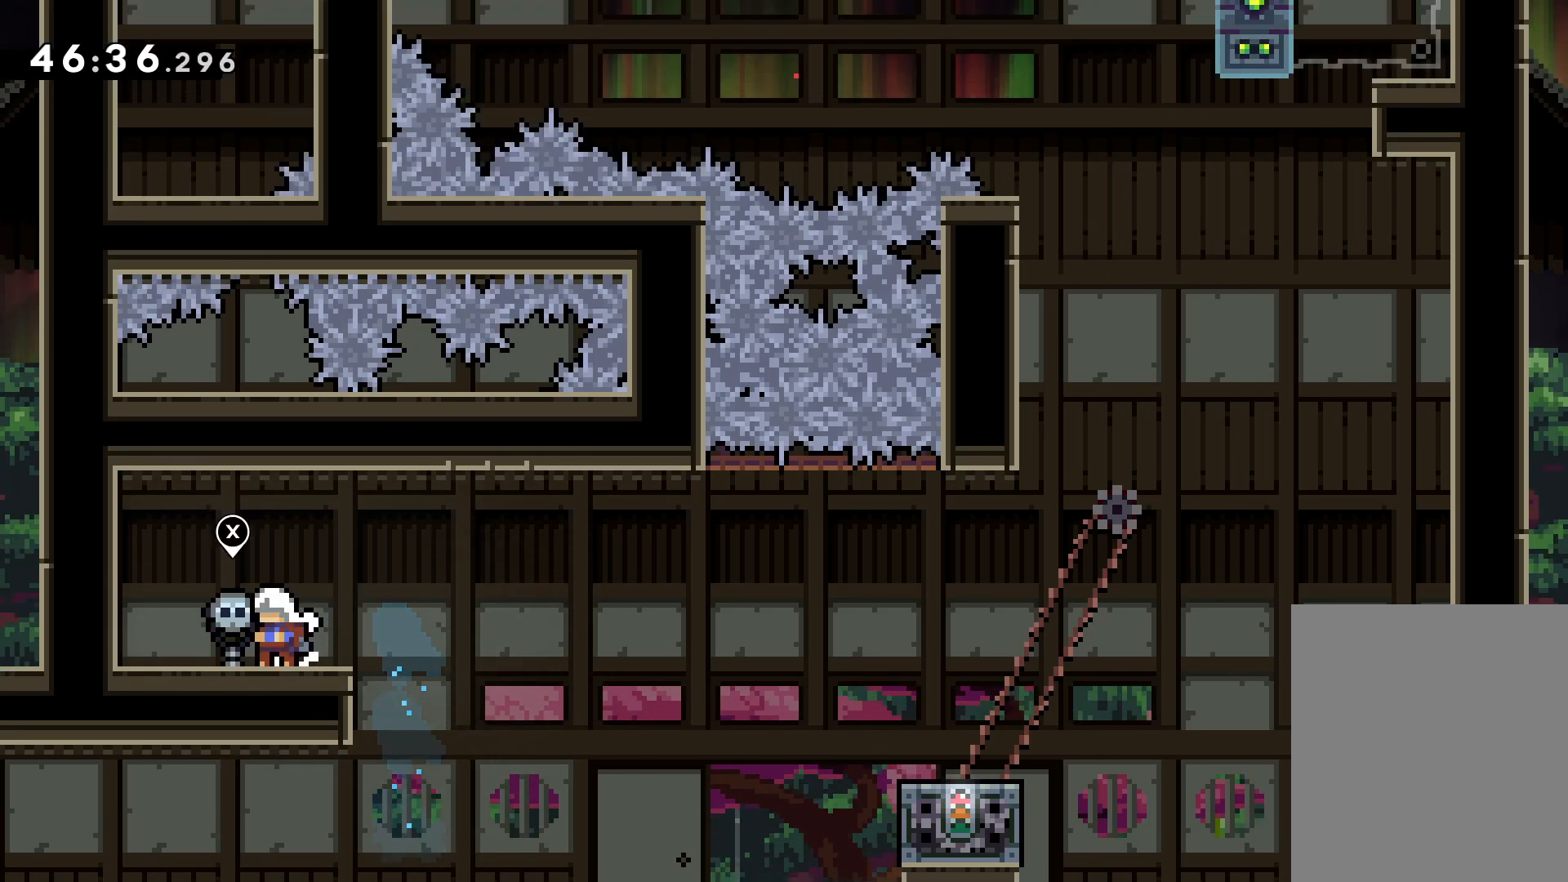
{"keys": [], "events": []}
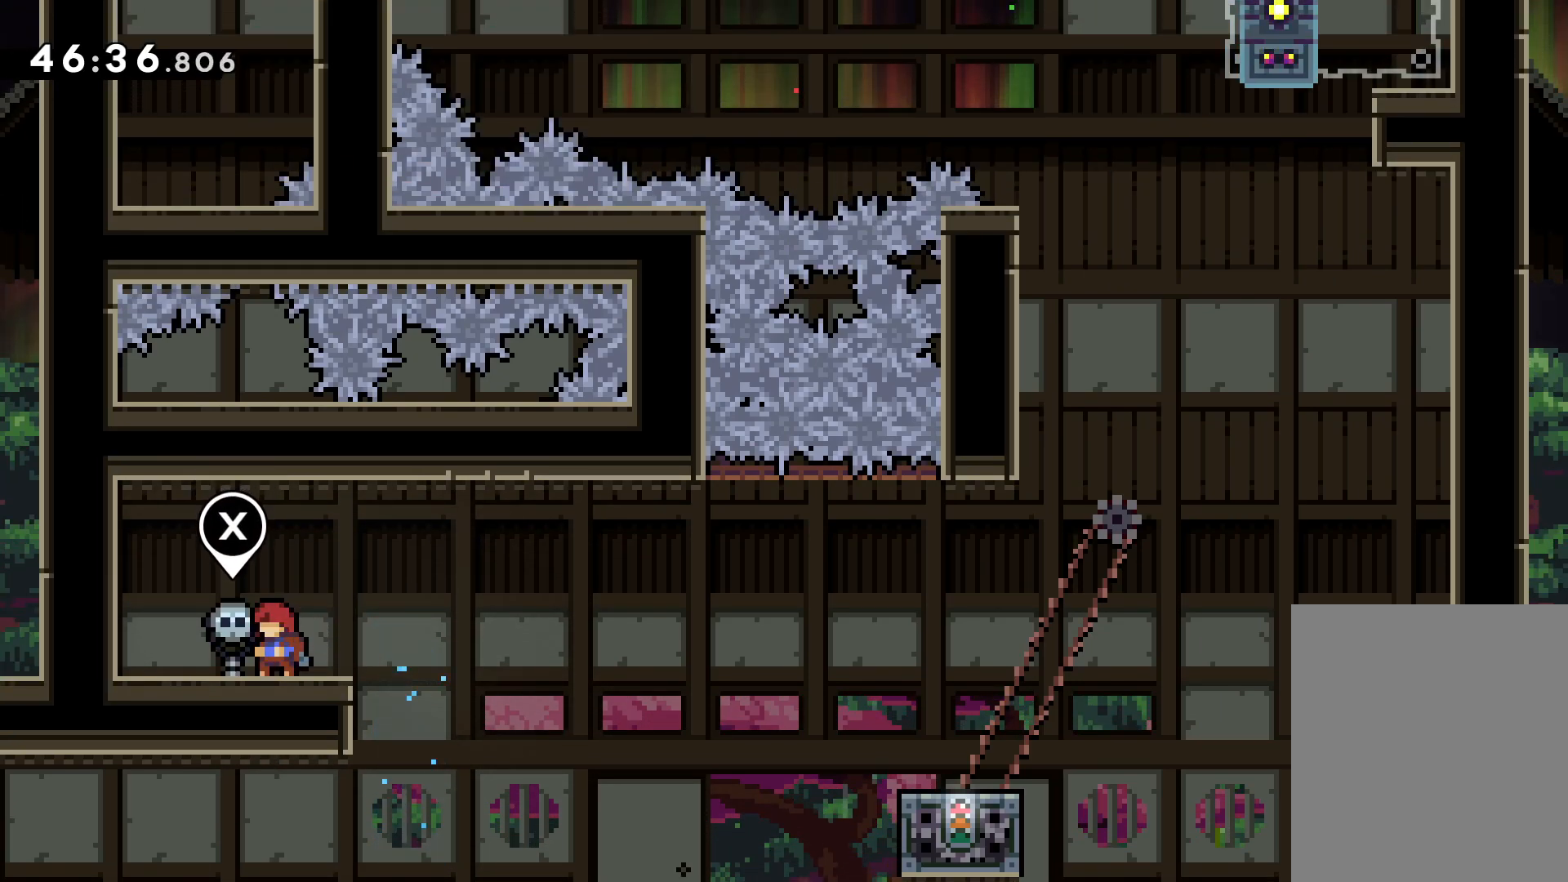
{"keys": [], "events": []}
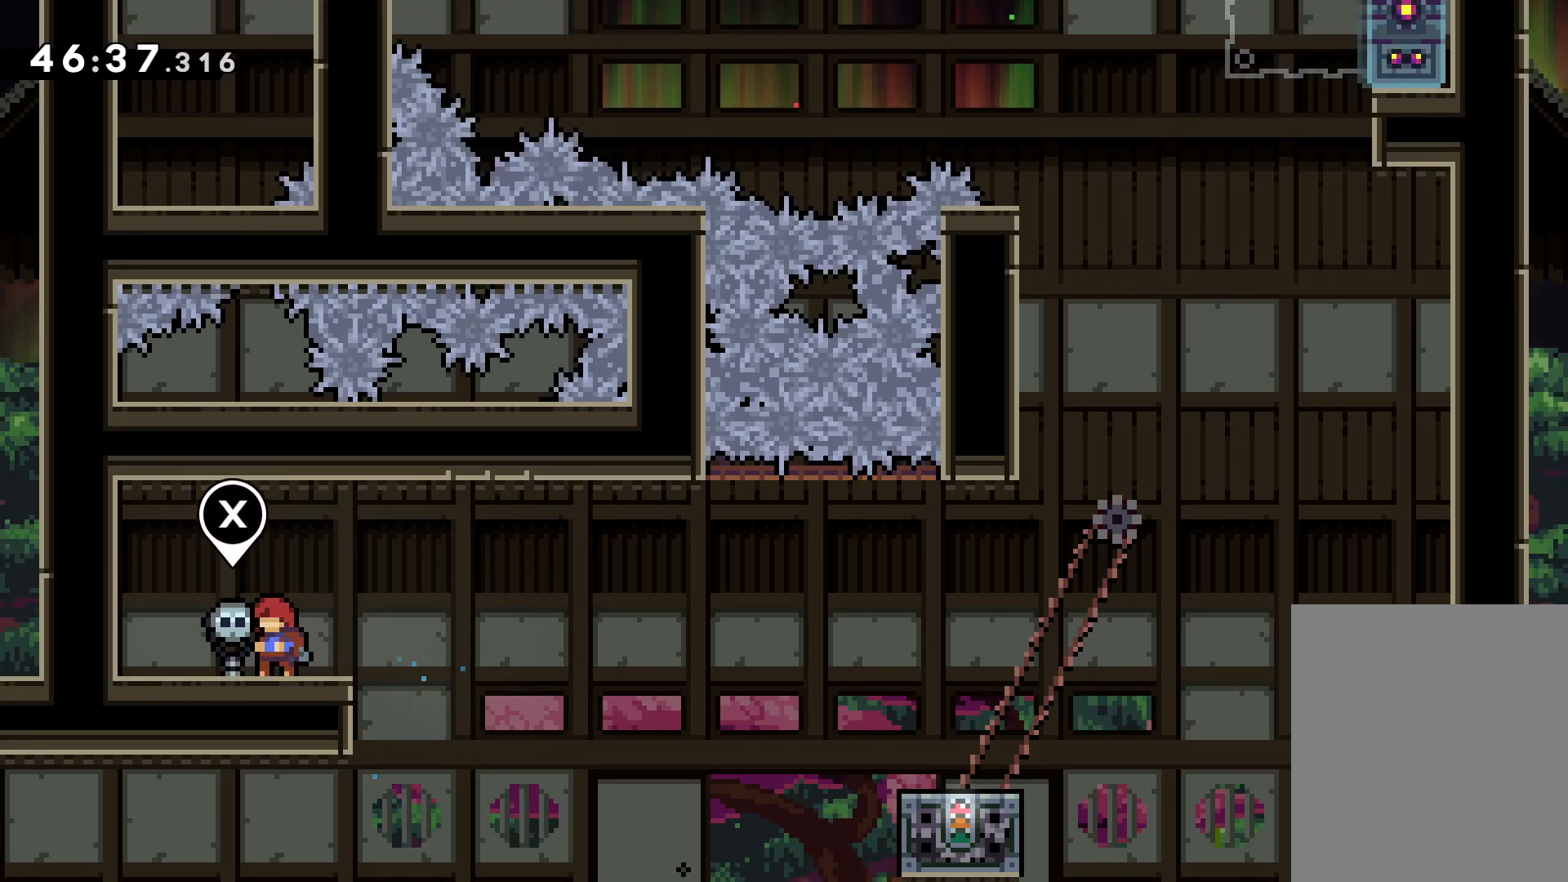
{"keys": [], "events": []}
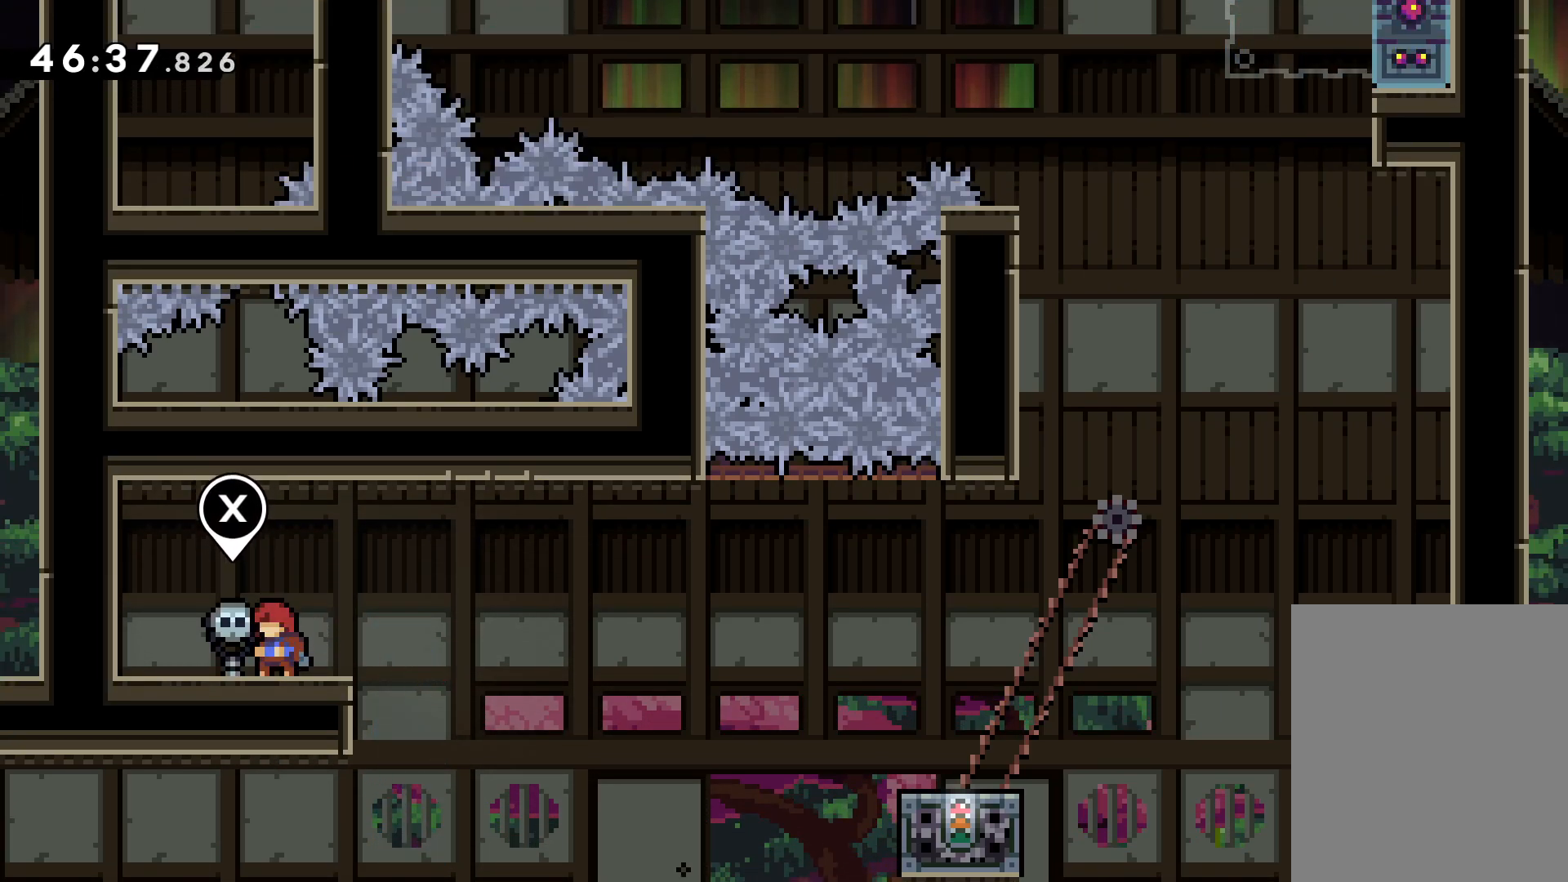
{"keys": [], "events": []}
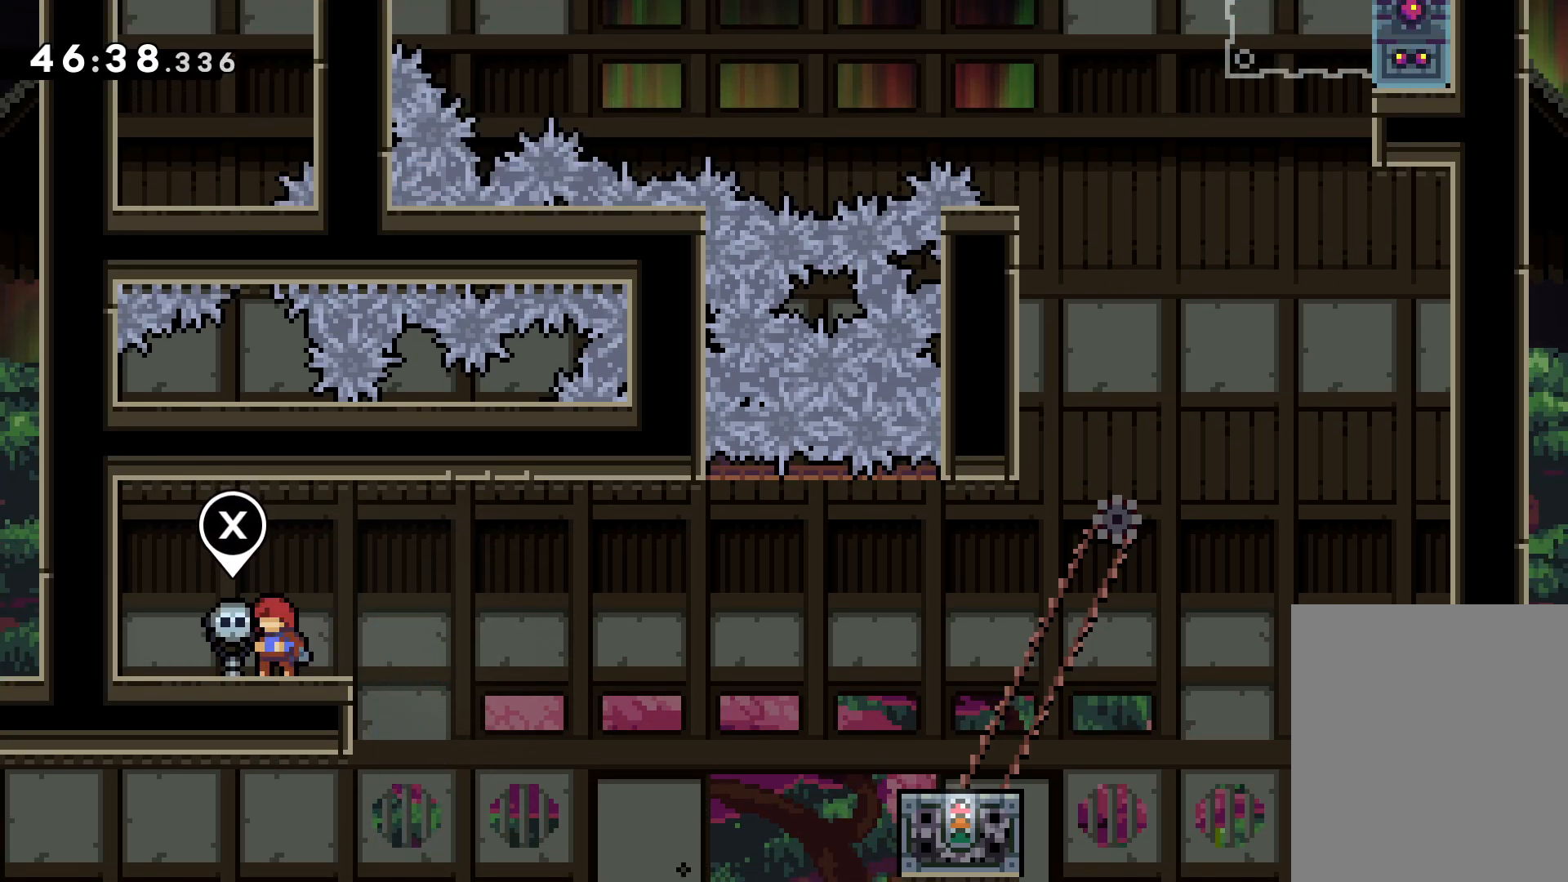
{"keys": [], "events": []}
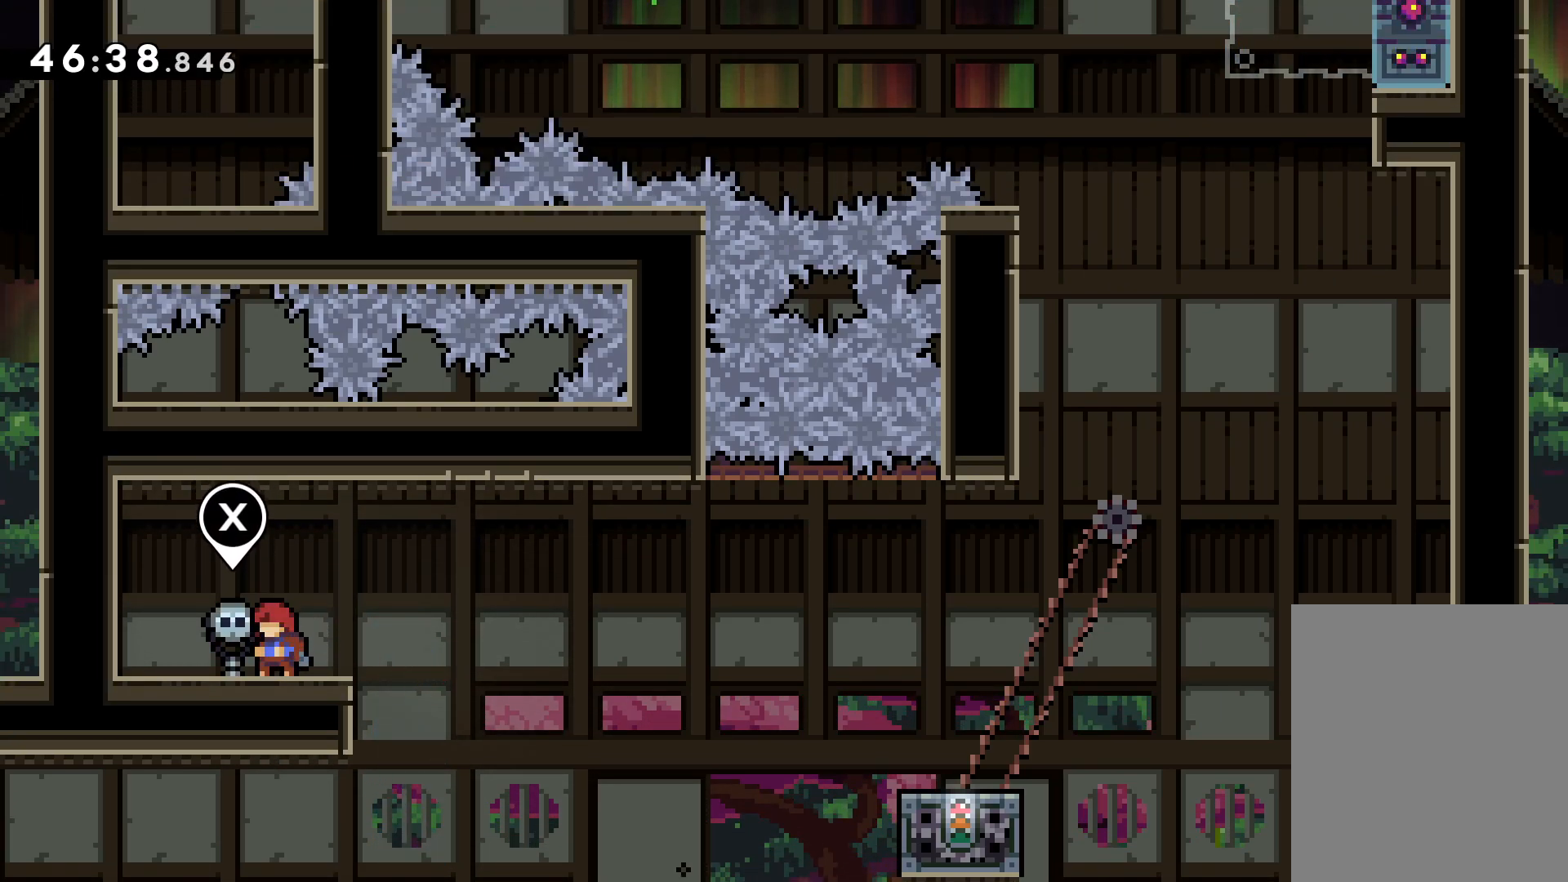
{"keys": [], "events": [[167, "right", "down"], [283, "right", "up"]]}